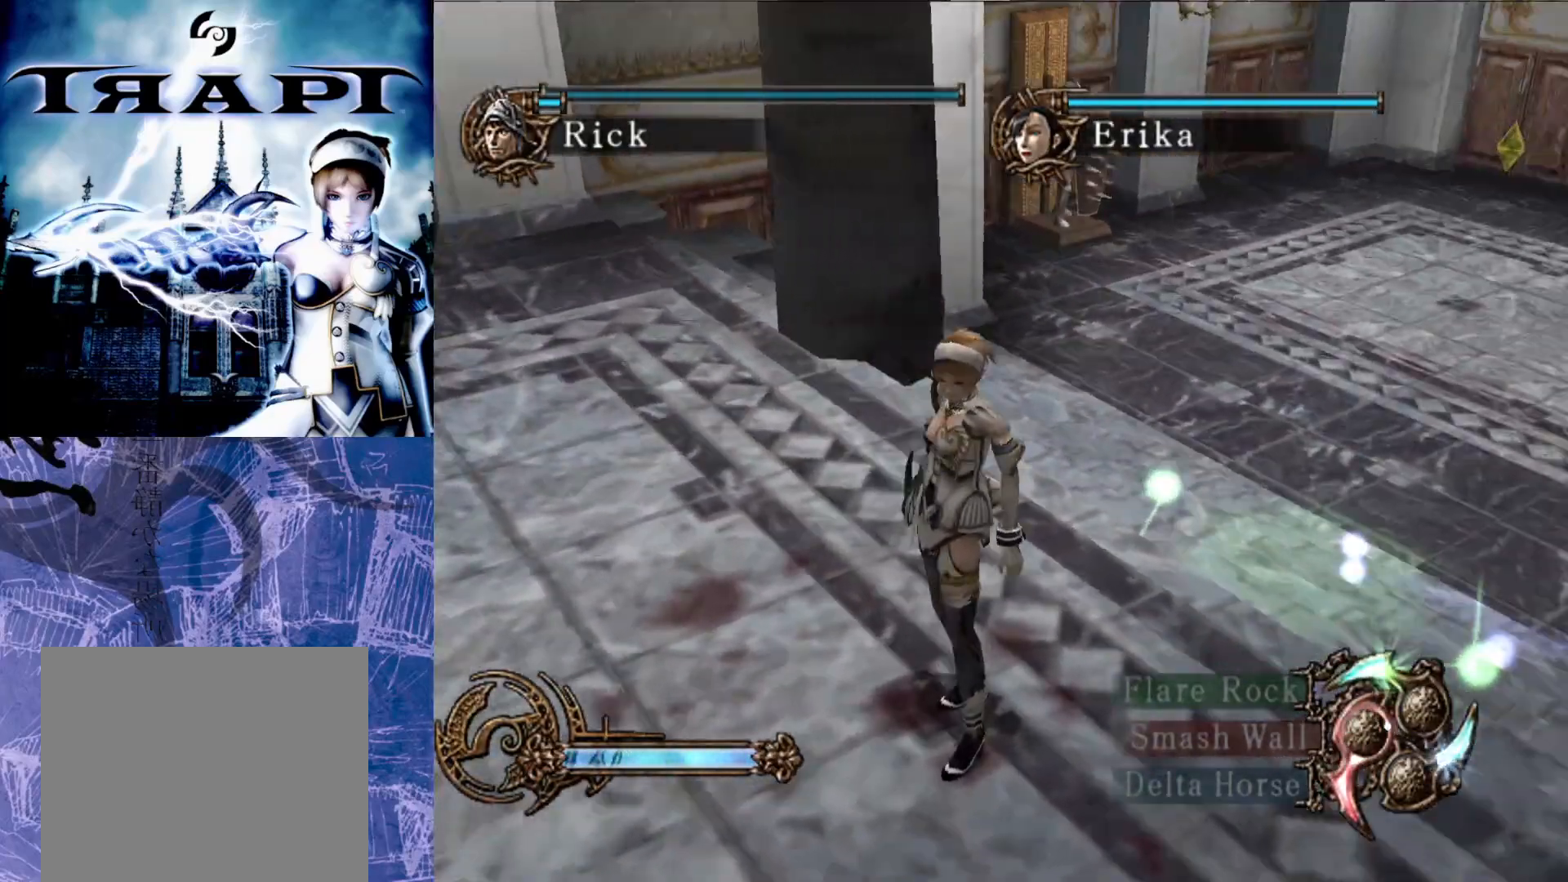
Gameplay with a controller (PlayStation layout); each line is a JSON object with the inputs held at the frame after it. "events" lists button and stick changes between this image and that frame as [ms after this image, input, new state], when the widget could be followed in between. Not read: L3 R3.
{"buttons": [], "left_stick": "center", "right_stick": "center", "events": [[233, "right_stick", "center"]]}
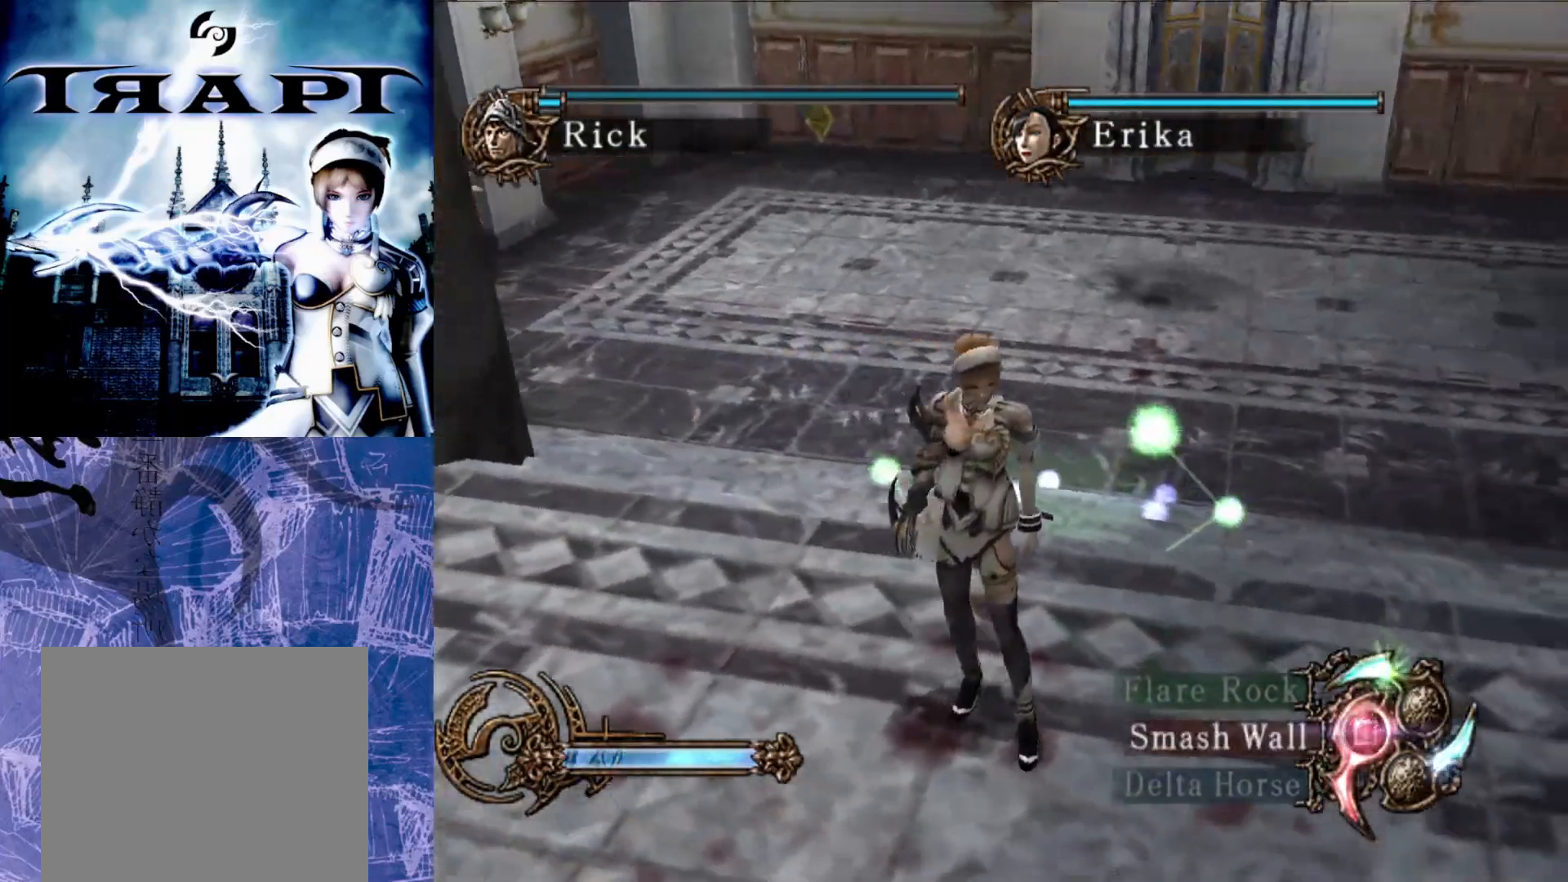
{"buttons": [], "left_stick": "center", "right_stick": "up", "events": [[350, "right_stick", "up"]]}
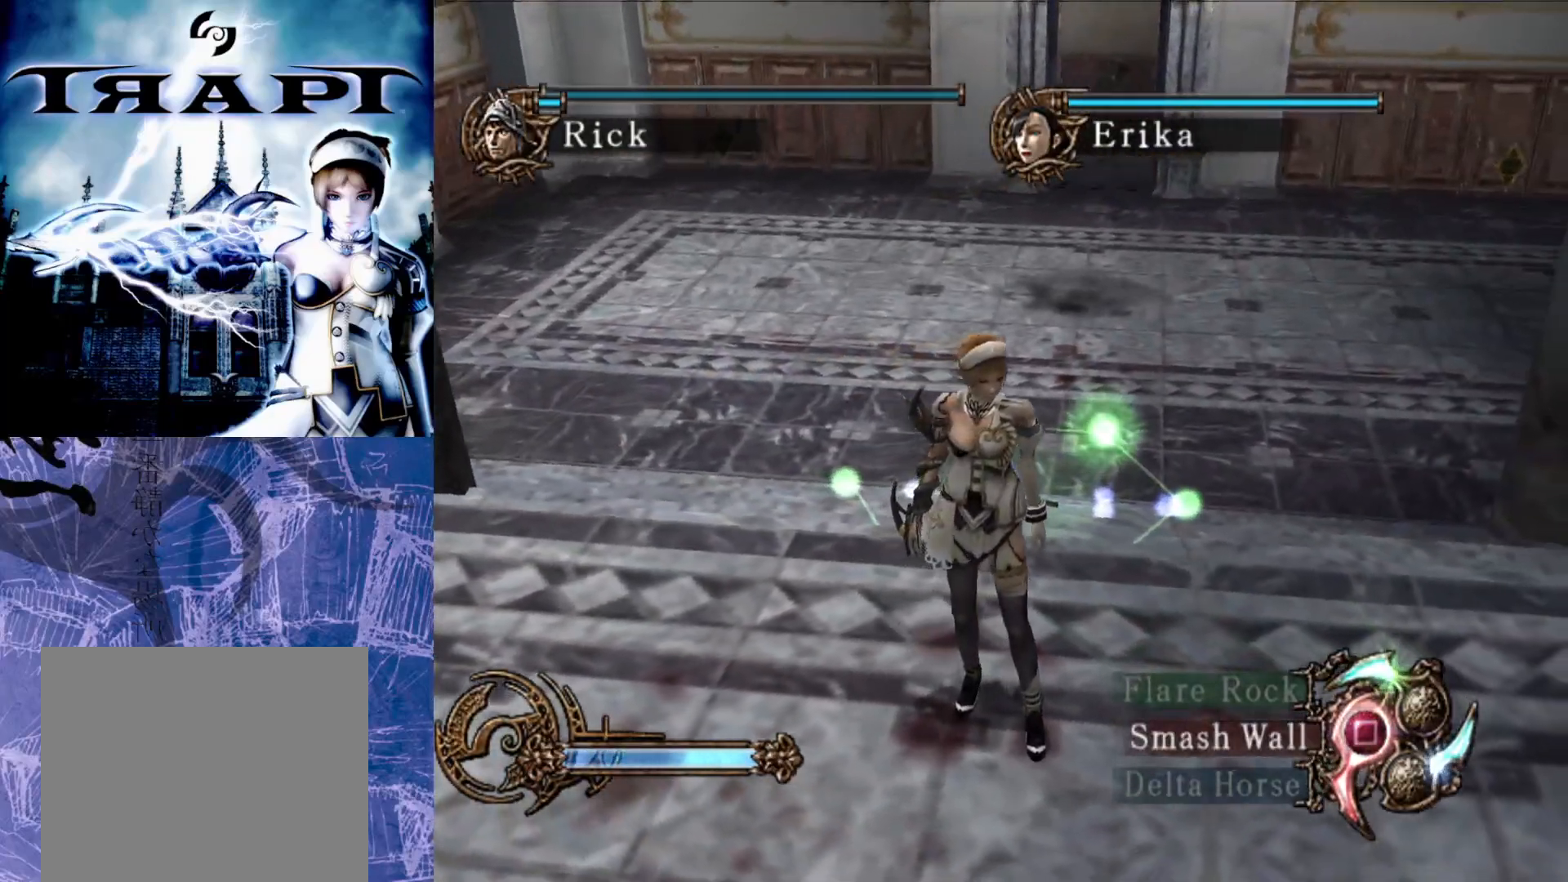
{"buttons": [], "left_stick": "down-right", "right_stick": "center", "events": [[17, "right_stick", "center"], [483, "left_stick", "down-right"]]}
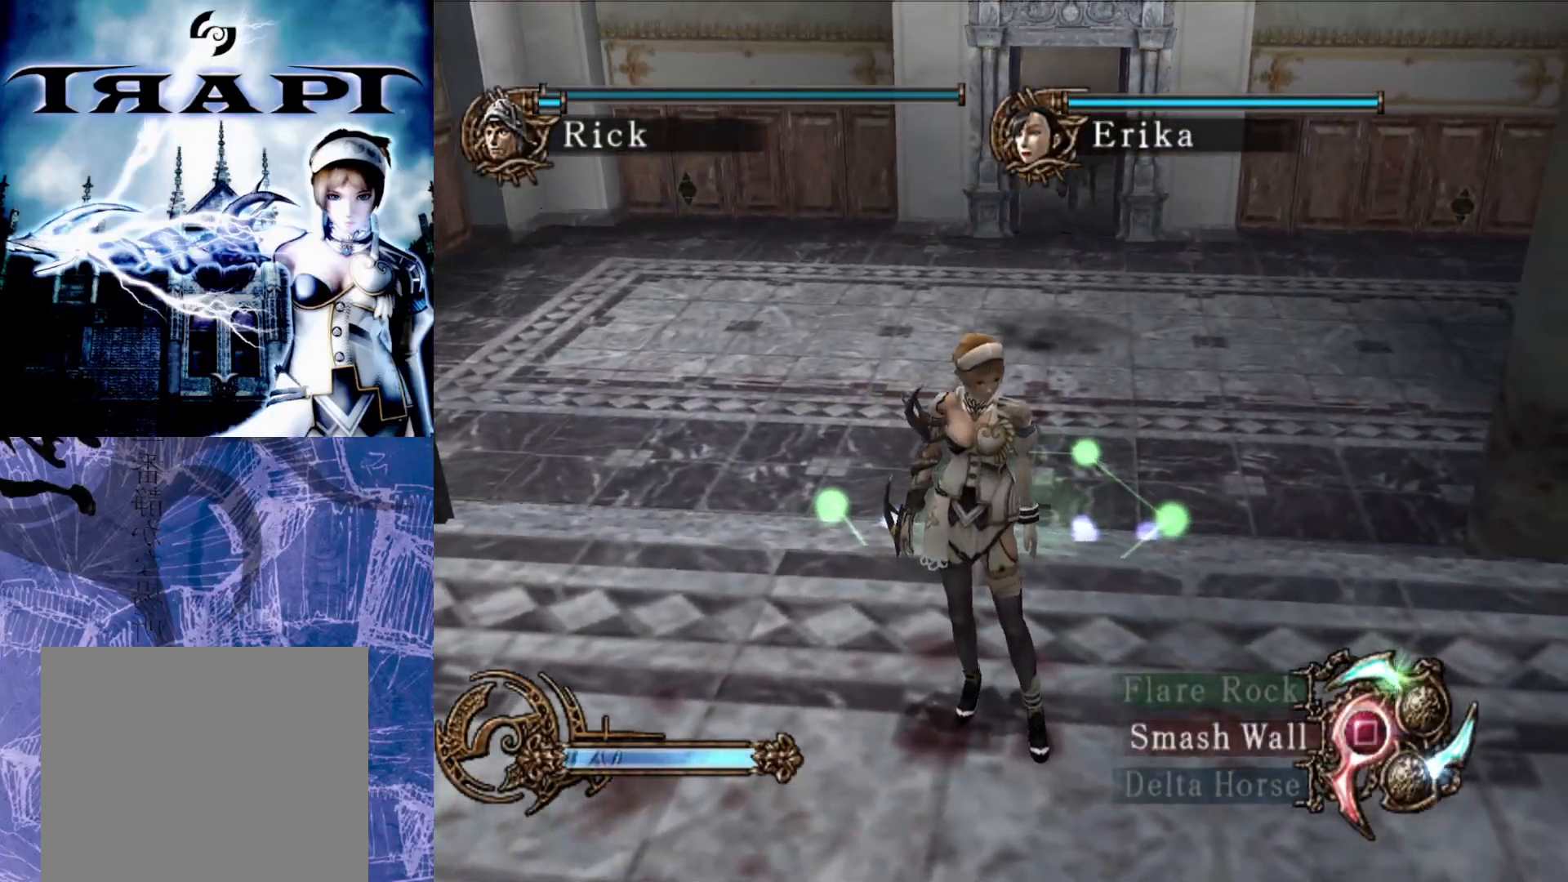
{"buttons": [], "left_stick": "down", "right_stick": "center", "events": [[233, "left_stick", "down"]]}
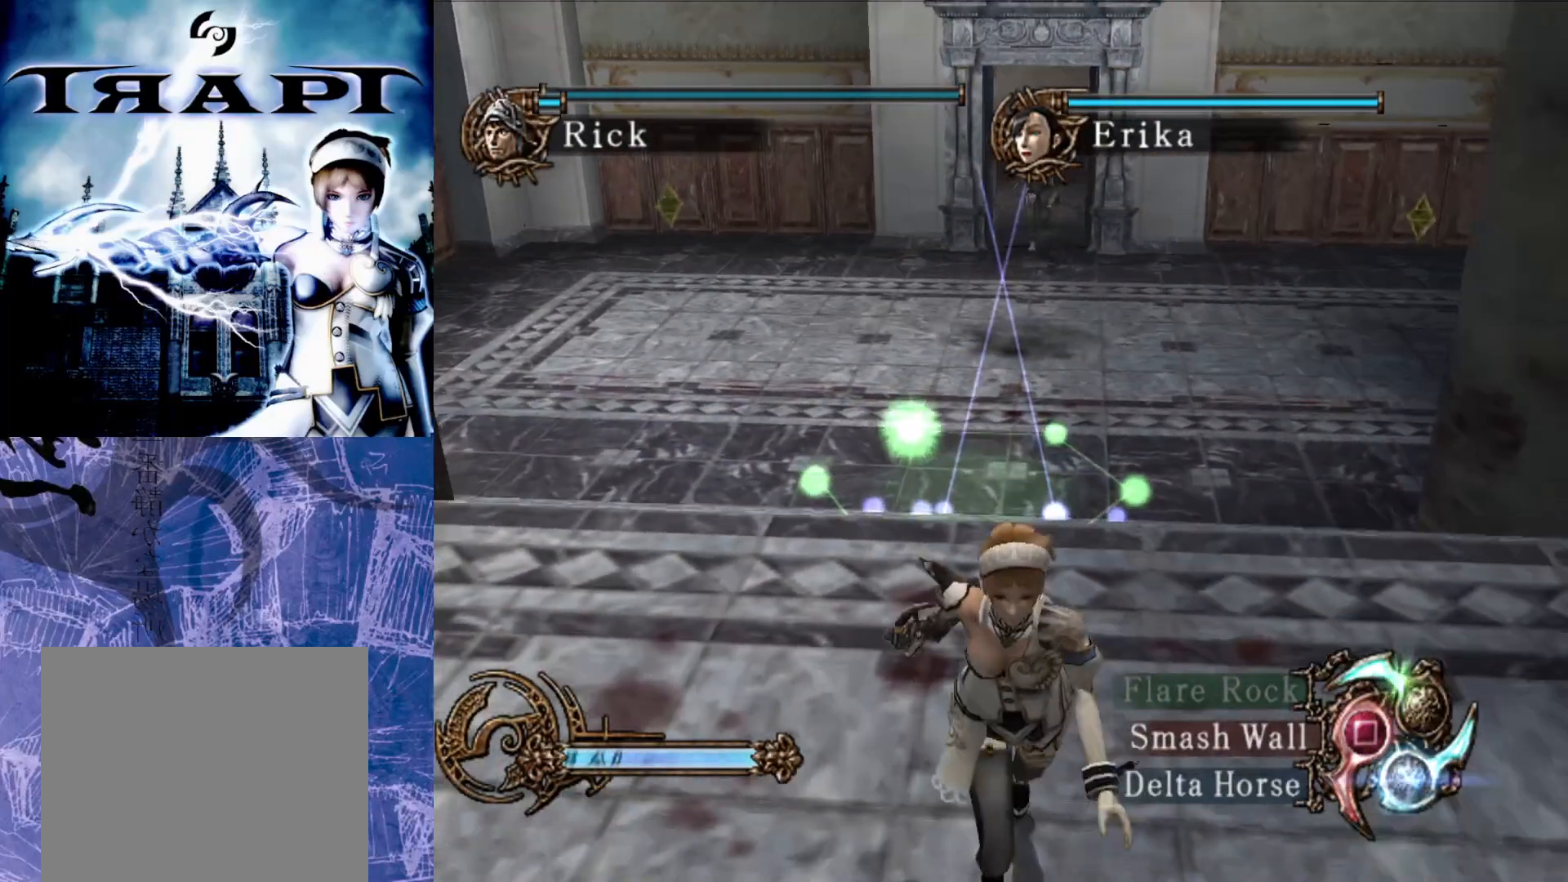
{"buttons": [], "left_stick": "center", "right_stick": "center", "events": [[83, "left_stick", "center"], [183, "left_stick", "up"], [500, "left_stick", "center"]]}
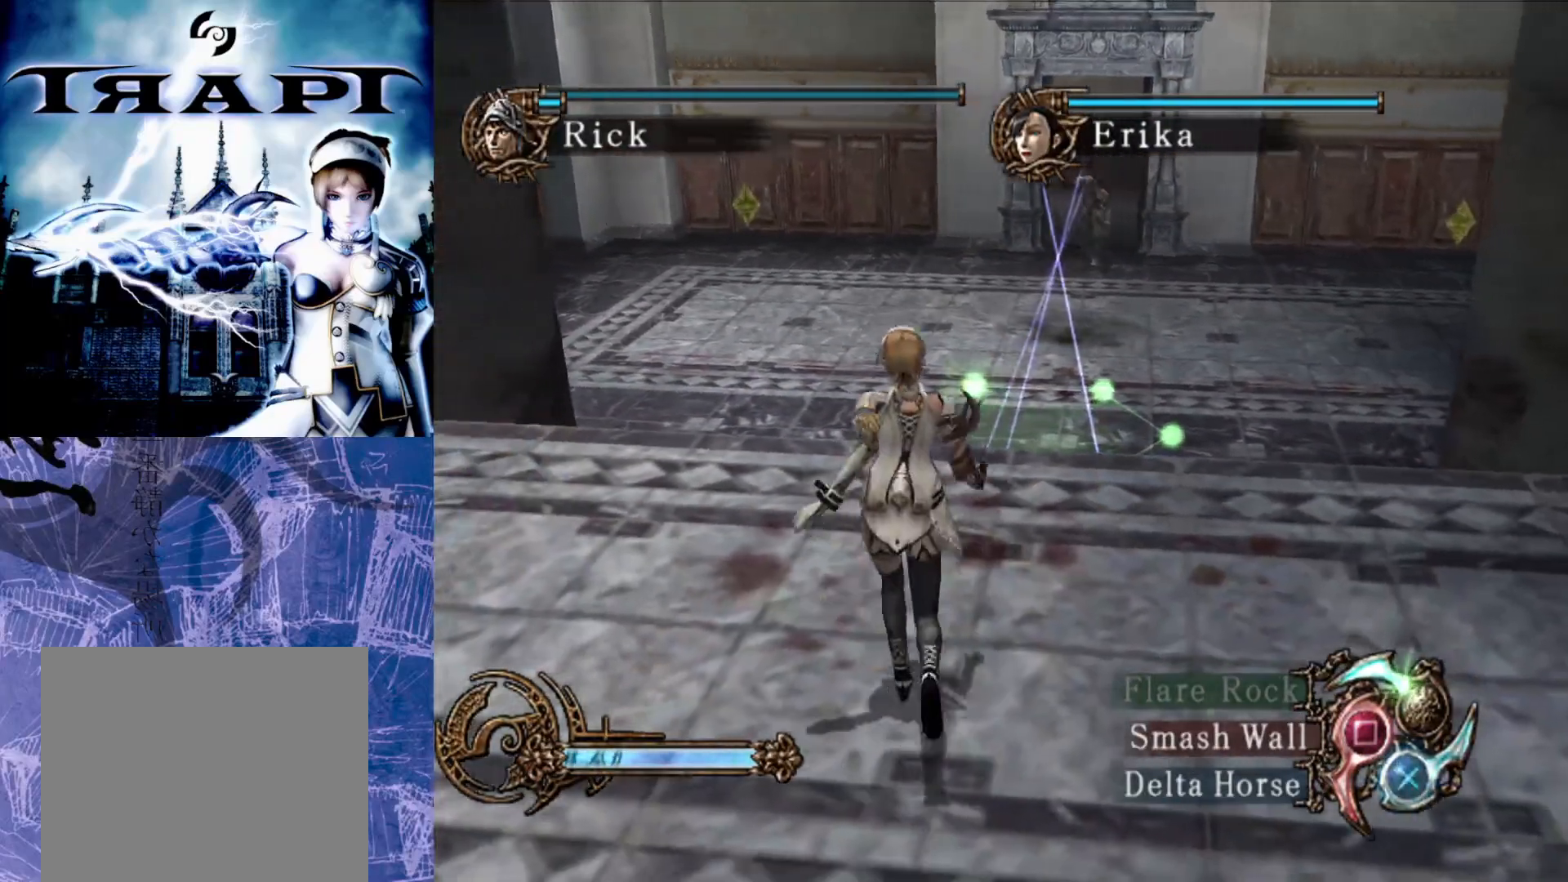
{"buttons": [], "left_stick": "up", "right_stick": "down", "events": [[33, "right_stick", "up"], [417, "left_stick", "up"], [450, "right_stick", "down"]]}
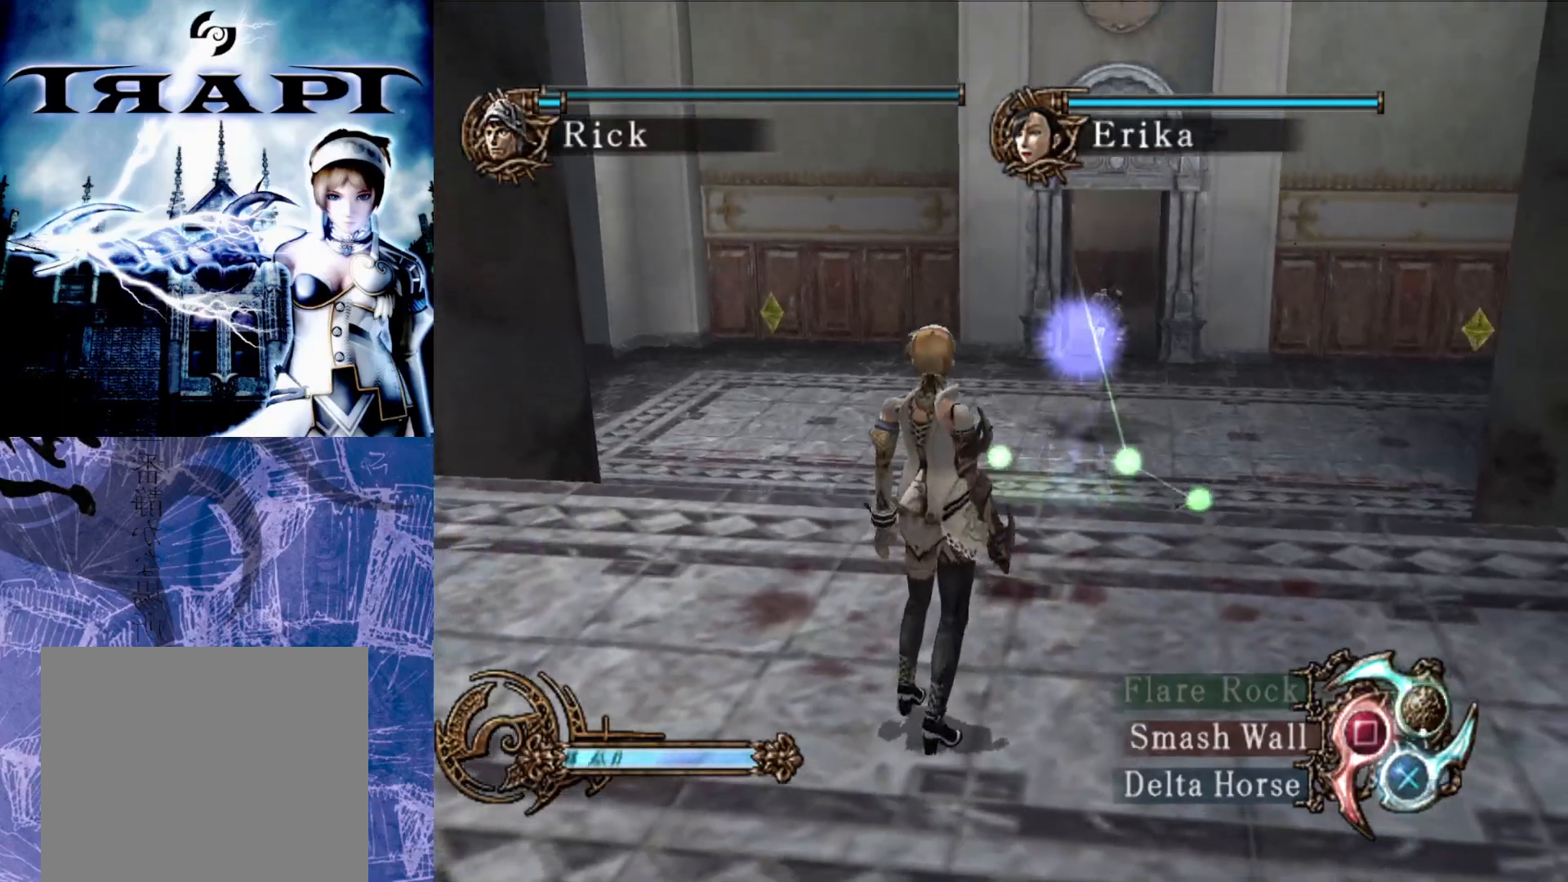
{"buttons": [], "left_stick": "center", "right_stick": "down", "events": [[367, "left_stick", "center"]]}
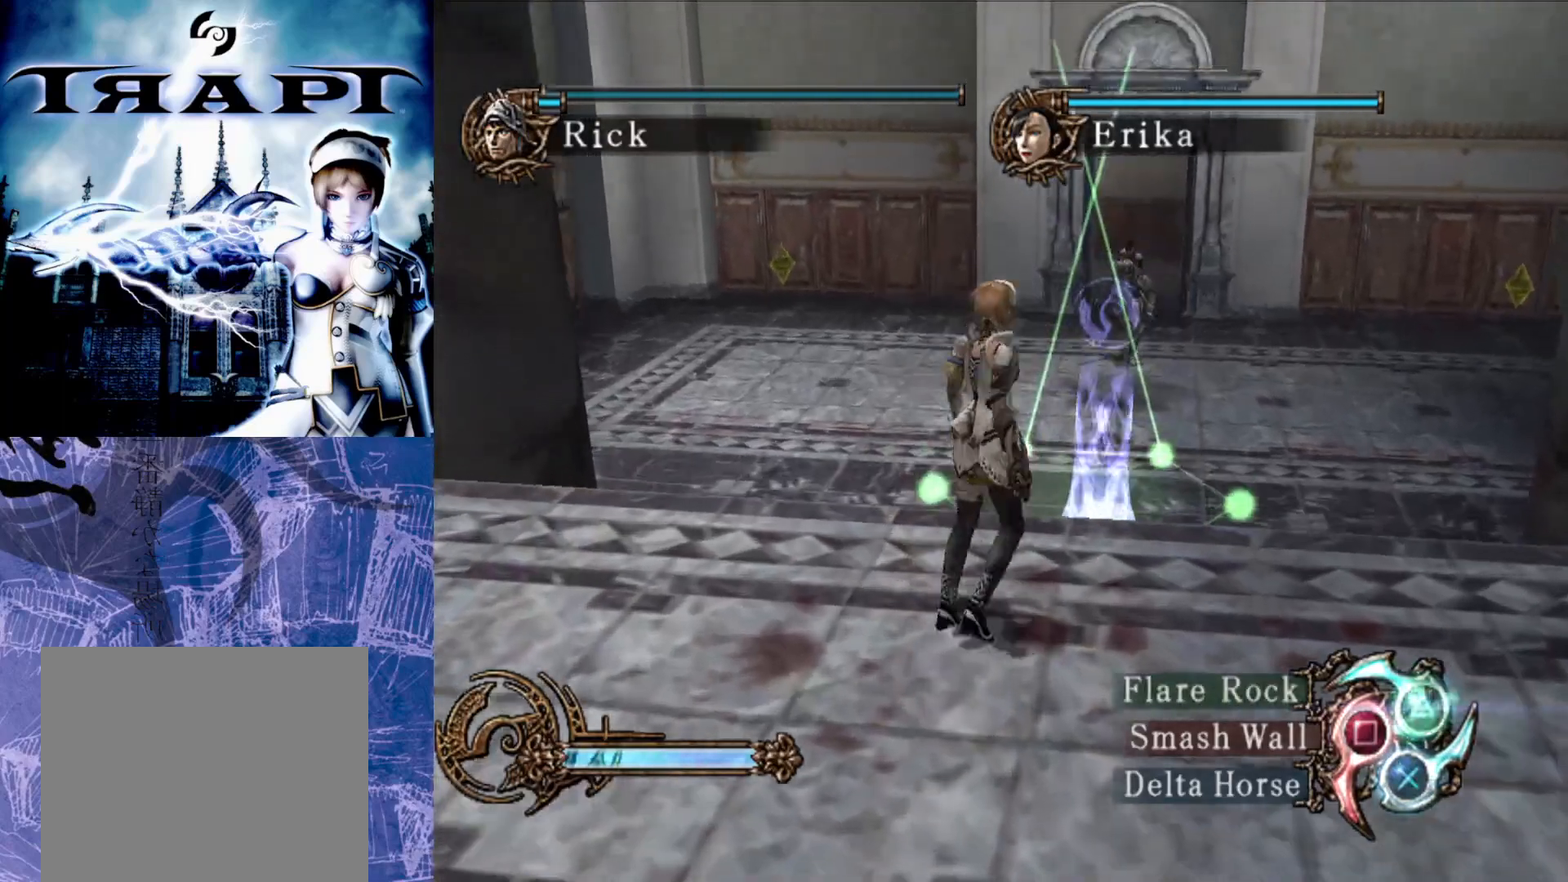
{"buttons": [], "left_stick": "center", "right_stick": "down", "events": []}
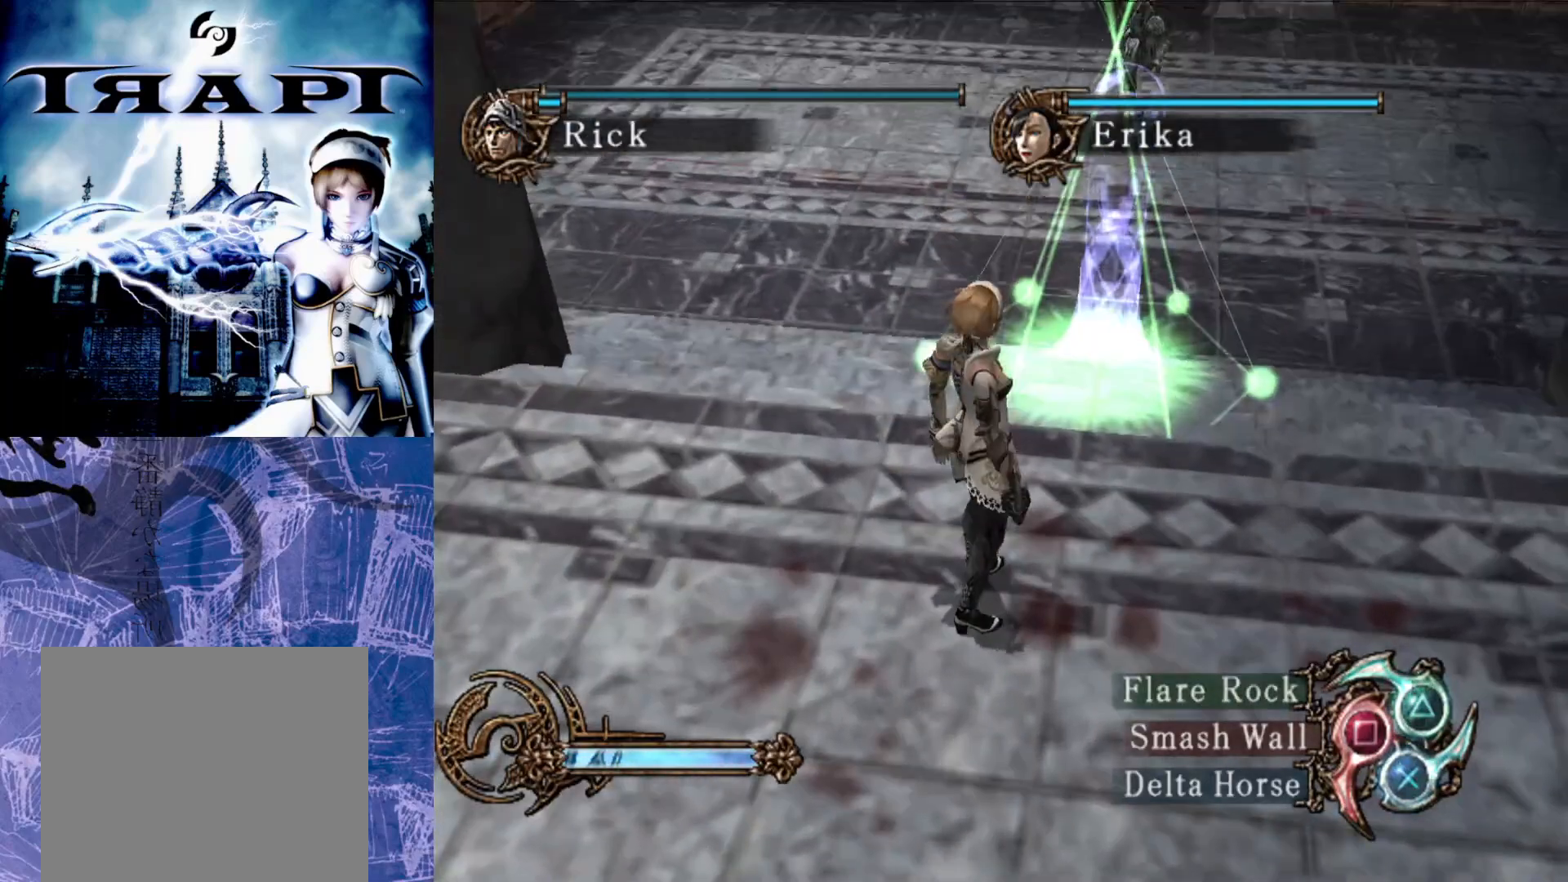
{"buttons": [], "left_stick": "center", "right_stick": "center", "events": [[50, "right_stick", "center"]]}
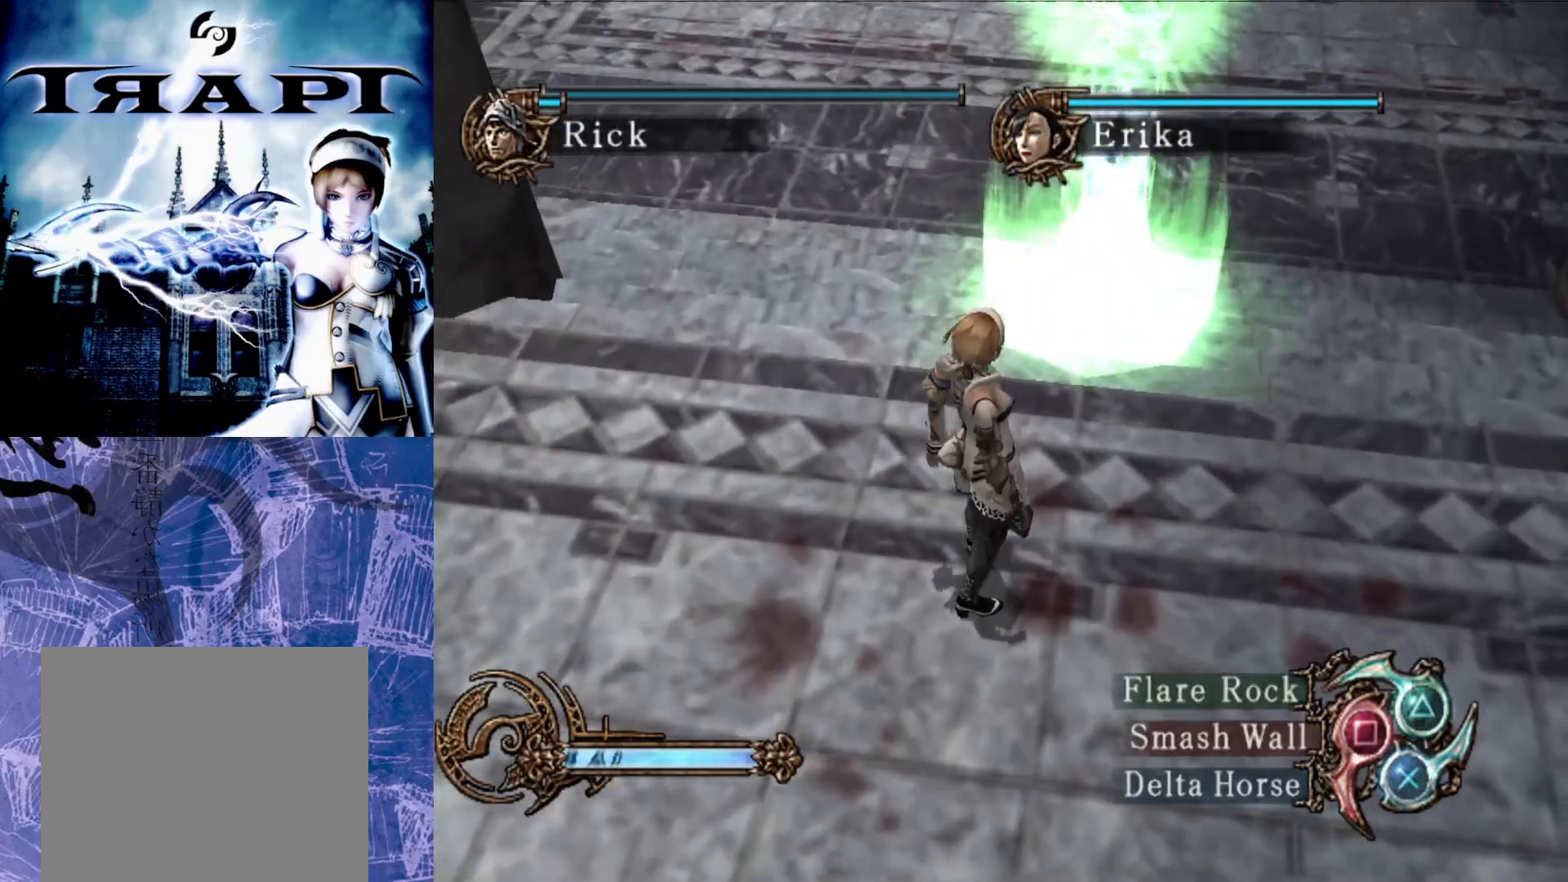
{"buttons": [], "left_stick": "center", "right_stick": "center", "events": []}
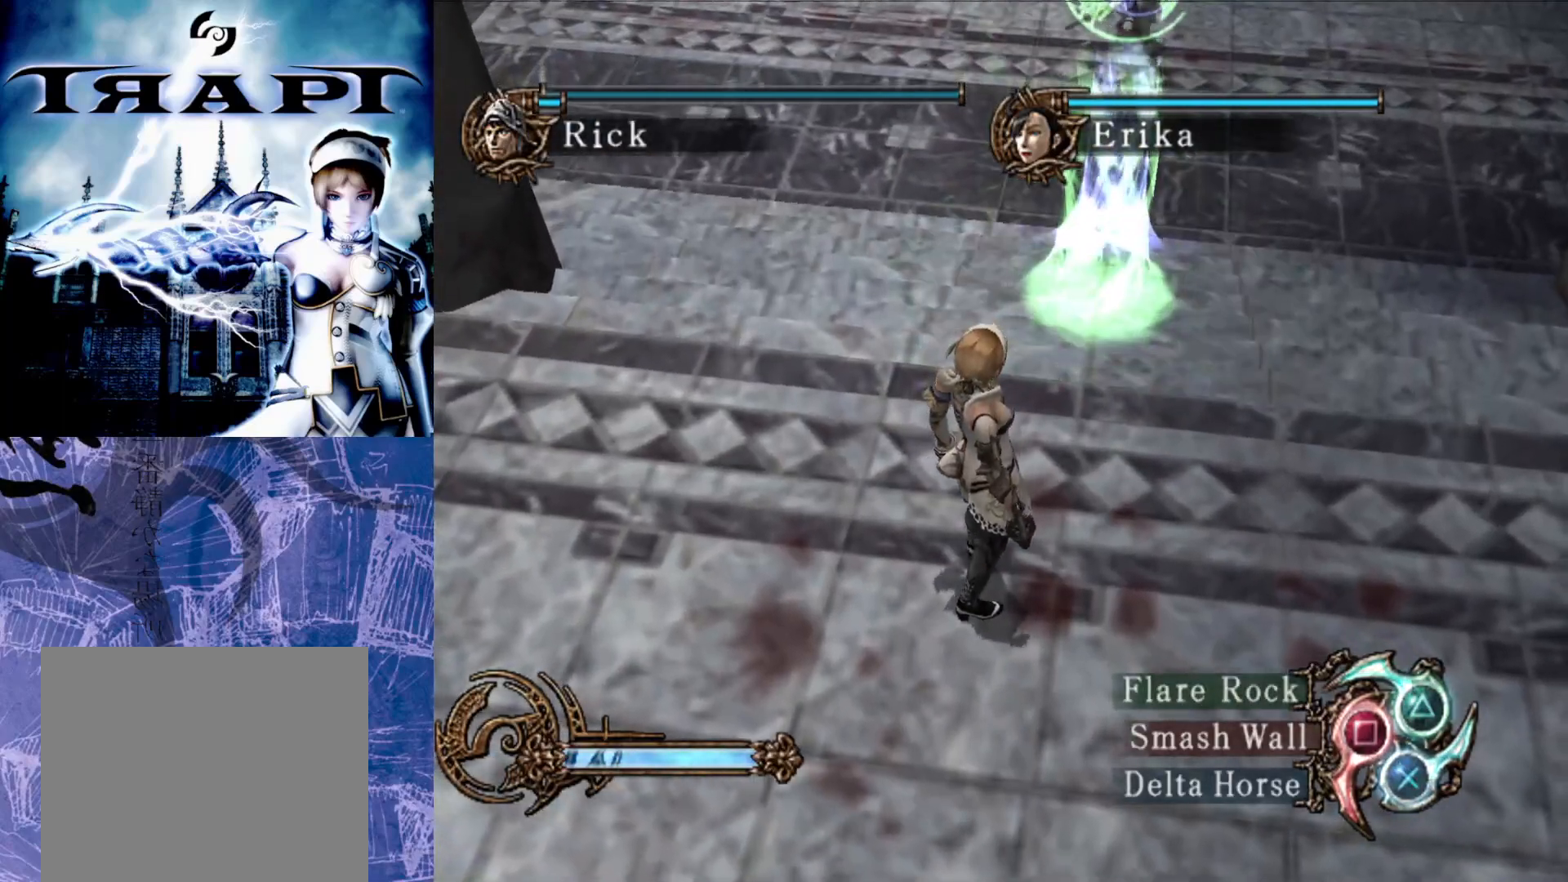
{"buttons": [], "left_stick": "center", "right_stick": "center", "events": []}
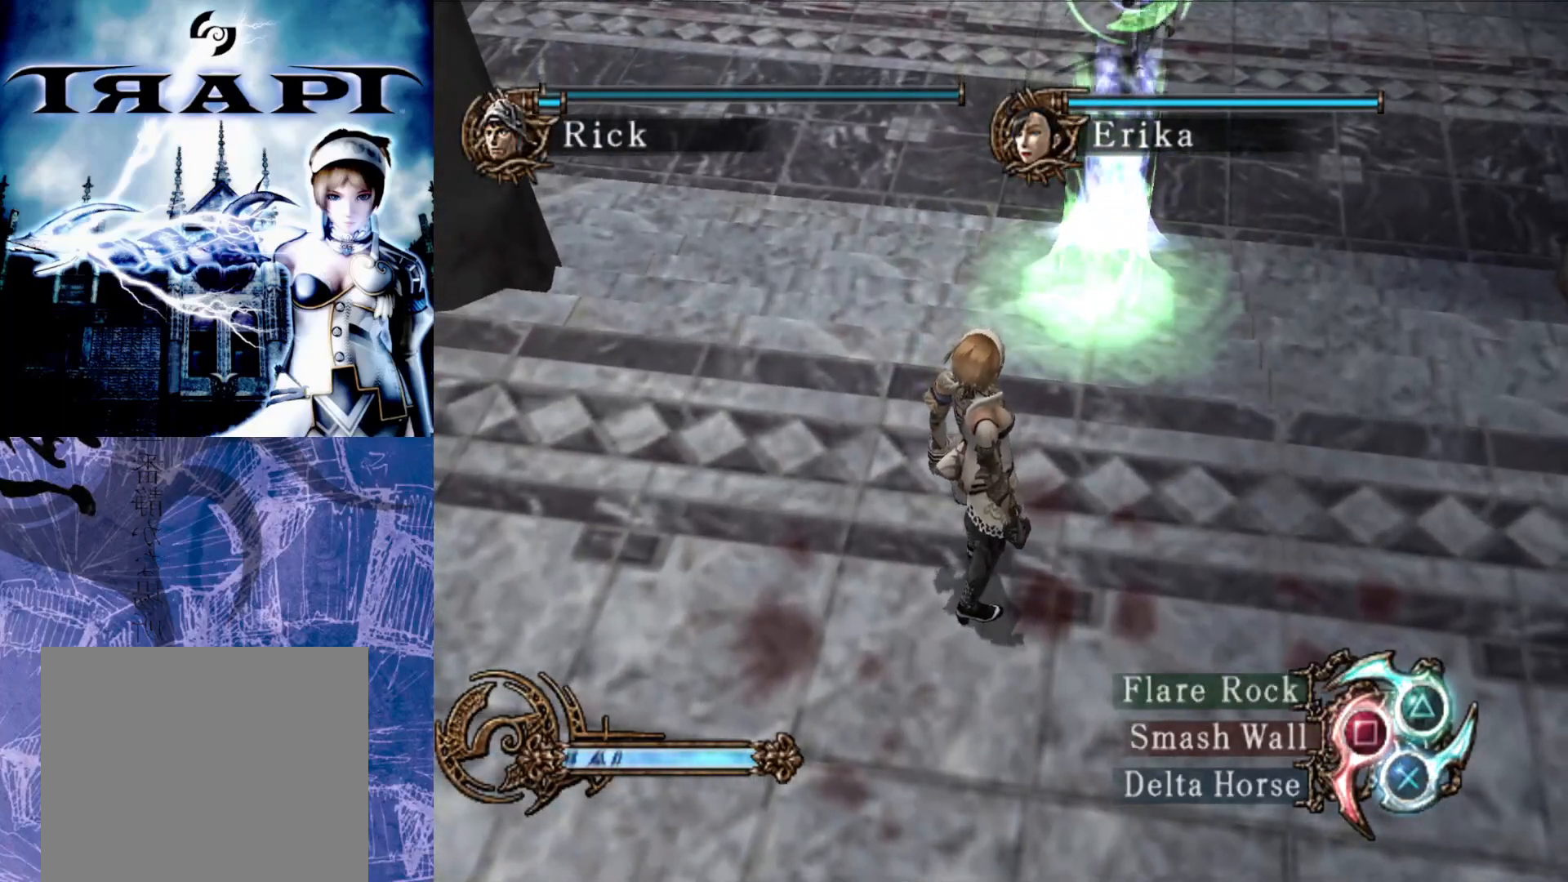
{"buttons": [], "left_stick": "center", "right_stick": "center", "events": []}
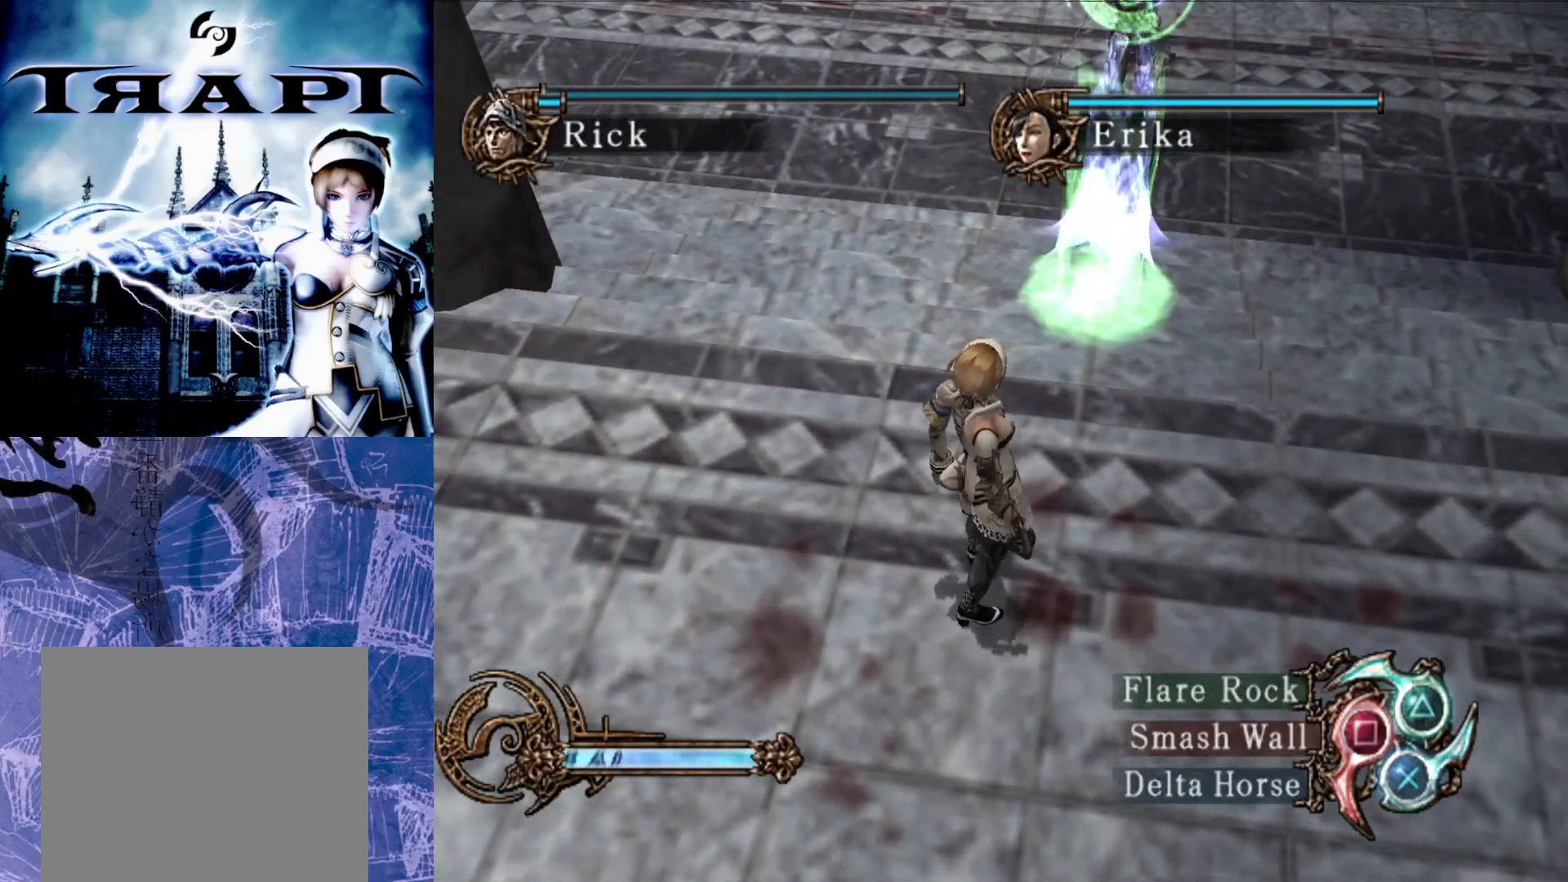
{"buttons": [], "left_stick": "center", "right_stick": "center", "events": []}
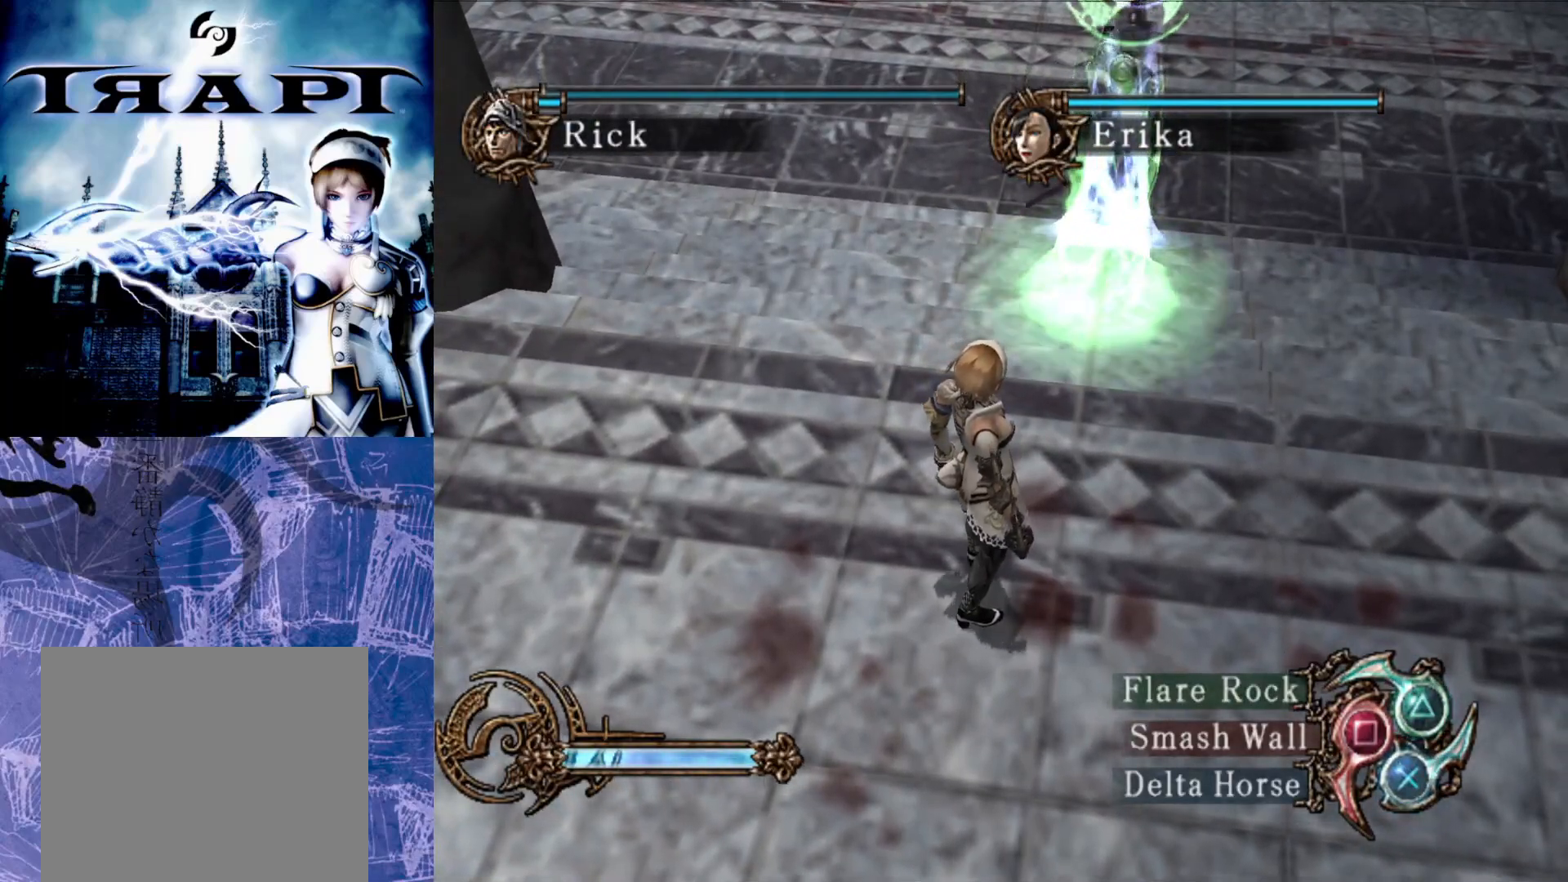
{"buttons": [], "left_stick": "center", "right_stick": "center", "events": [[50, "CROSS", "down"], [150, "CROSS", "up"]]}
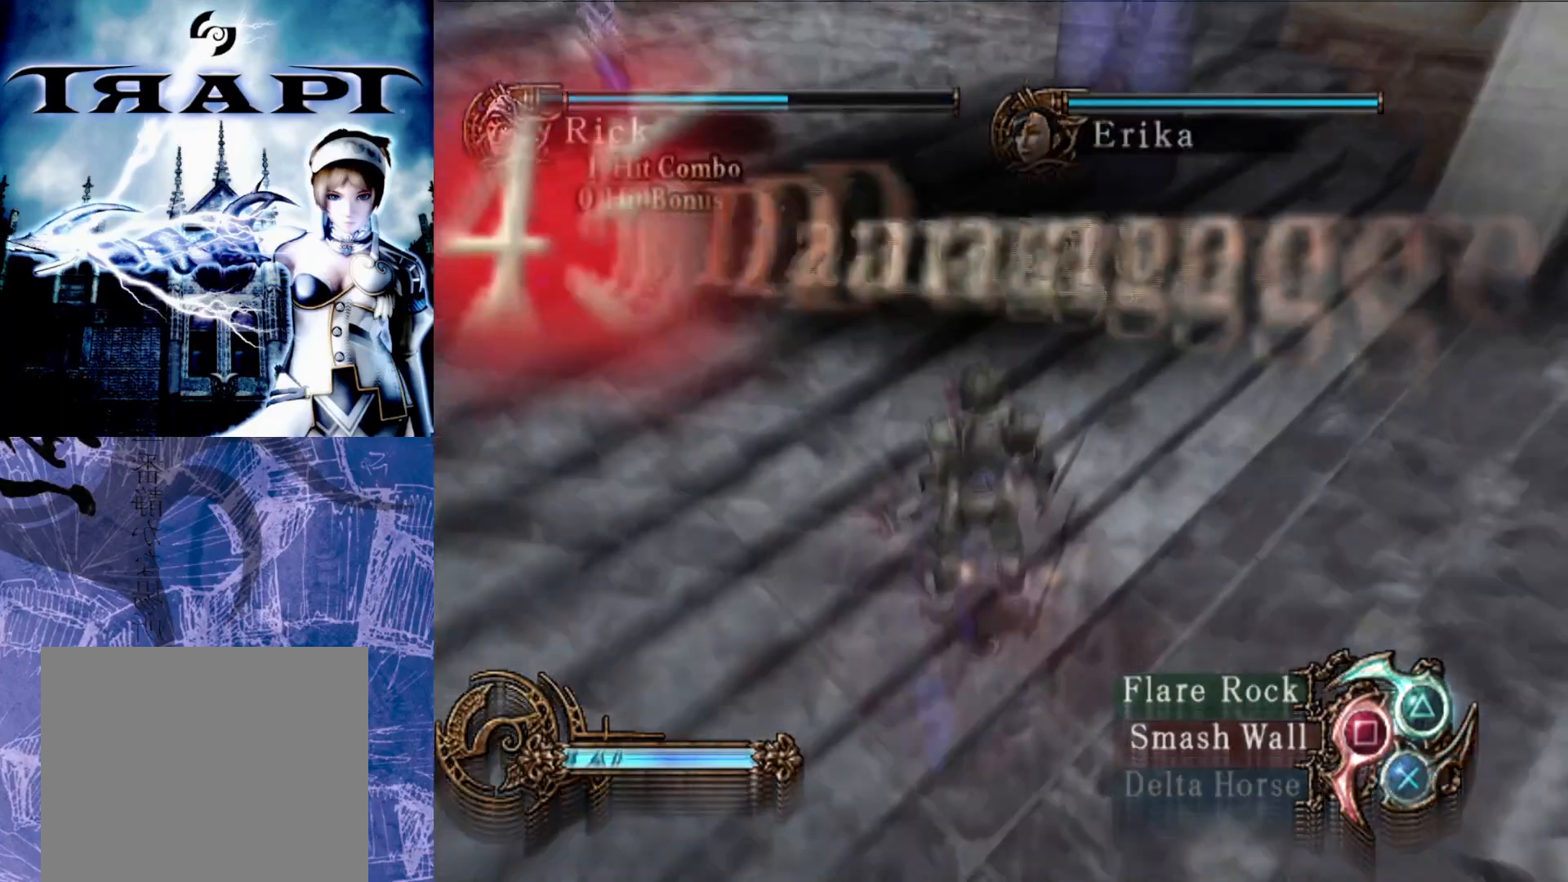
{"buttons": [], "left_stick": "center", "right_stick": "center", "events": []}
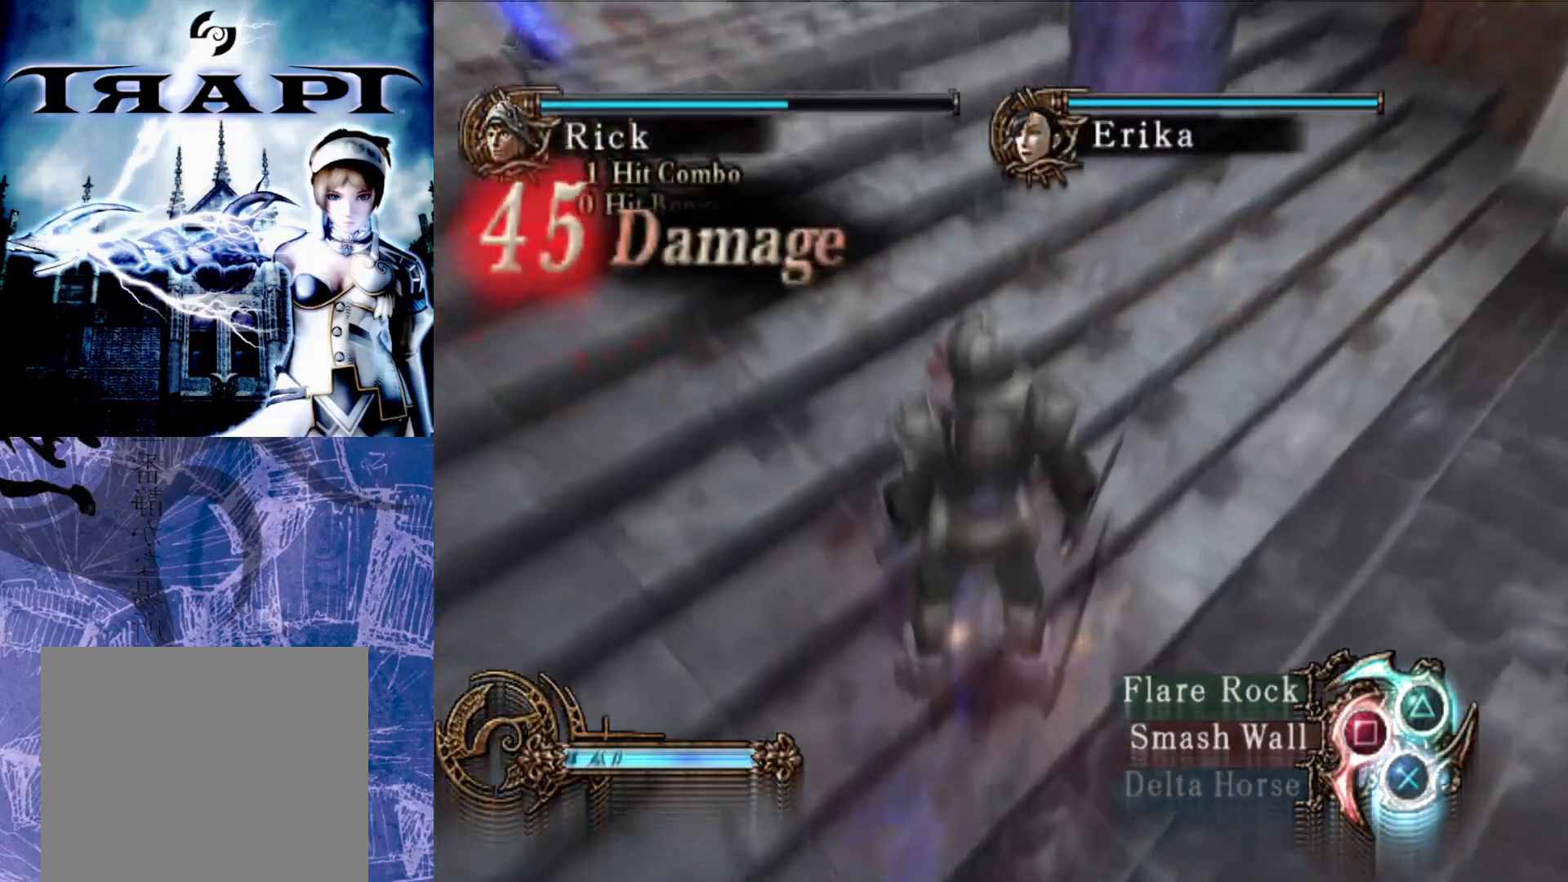
{"buttons": [], "left_stick": "down-left", "right_stick": "center", "events": [[400, "left_stick", "left"], [450, "left_stick", "down-left"]]}
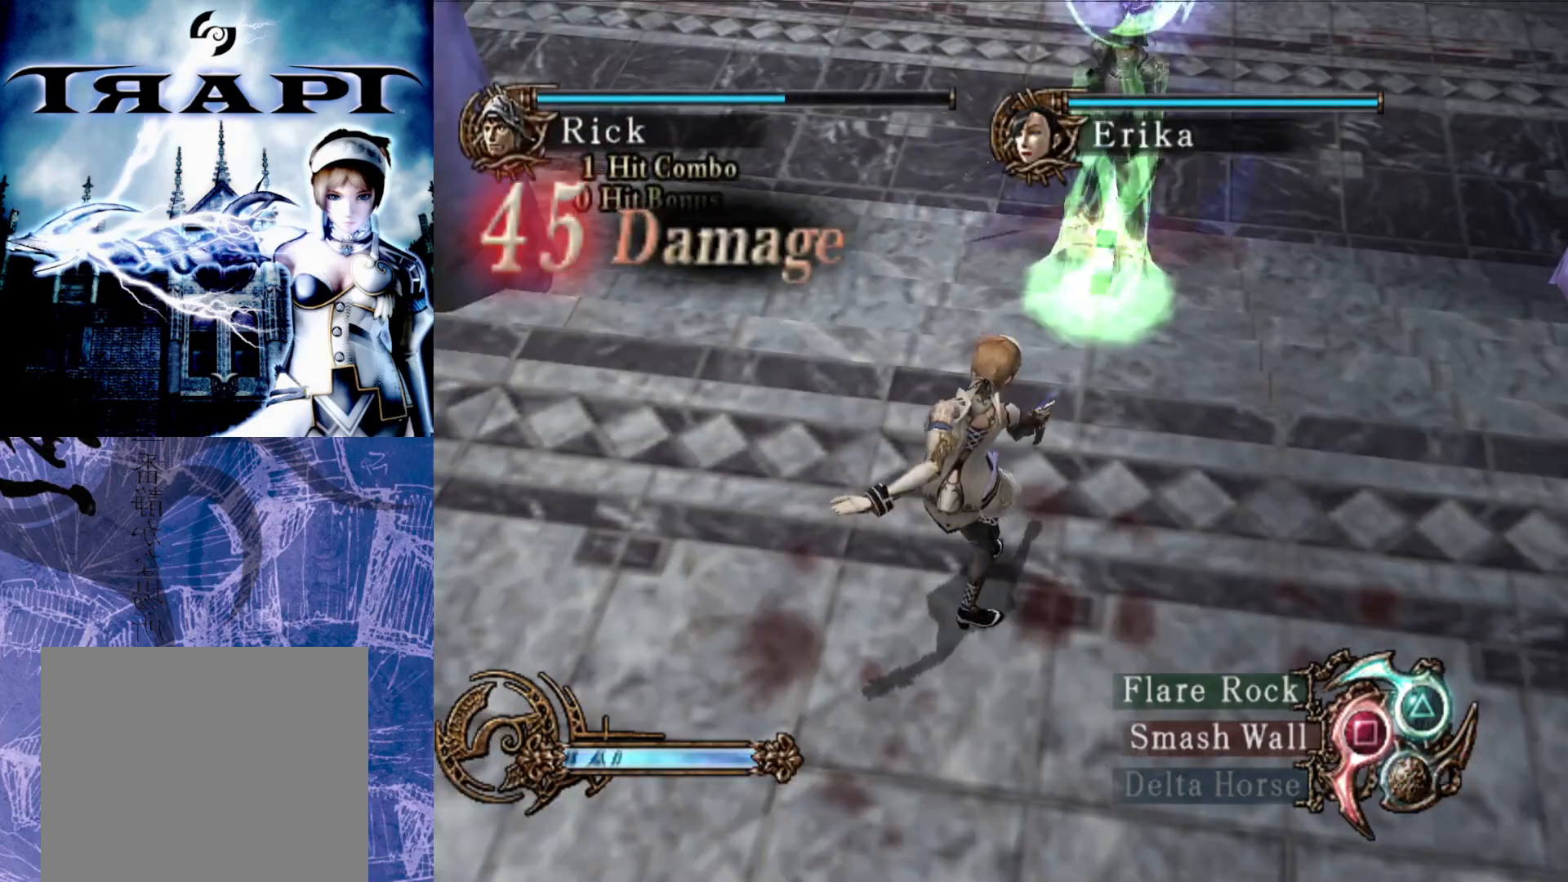
{"buttons": [], "left_stick": "down", "right_stick": "center", "events": [[367, "left_stick", "down"]]}
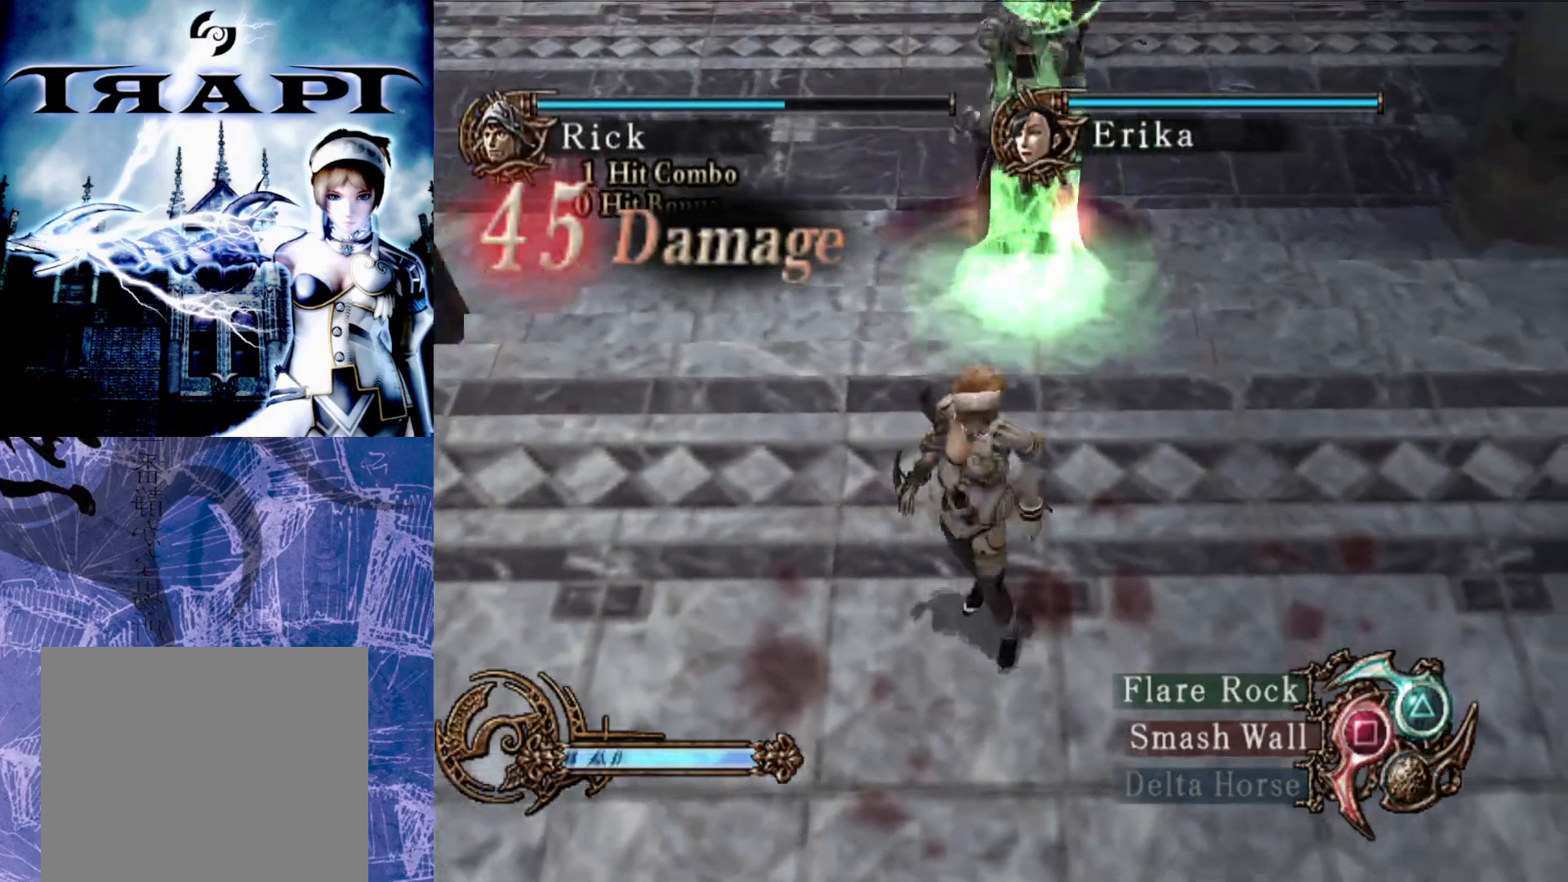
{"buttons": ["TRIANGLE"], "left_stick": "down", "right_stick": "center", "events": [[433, "TRIANGLE", "down"]]}